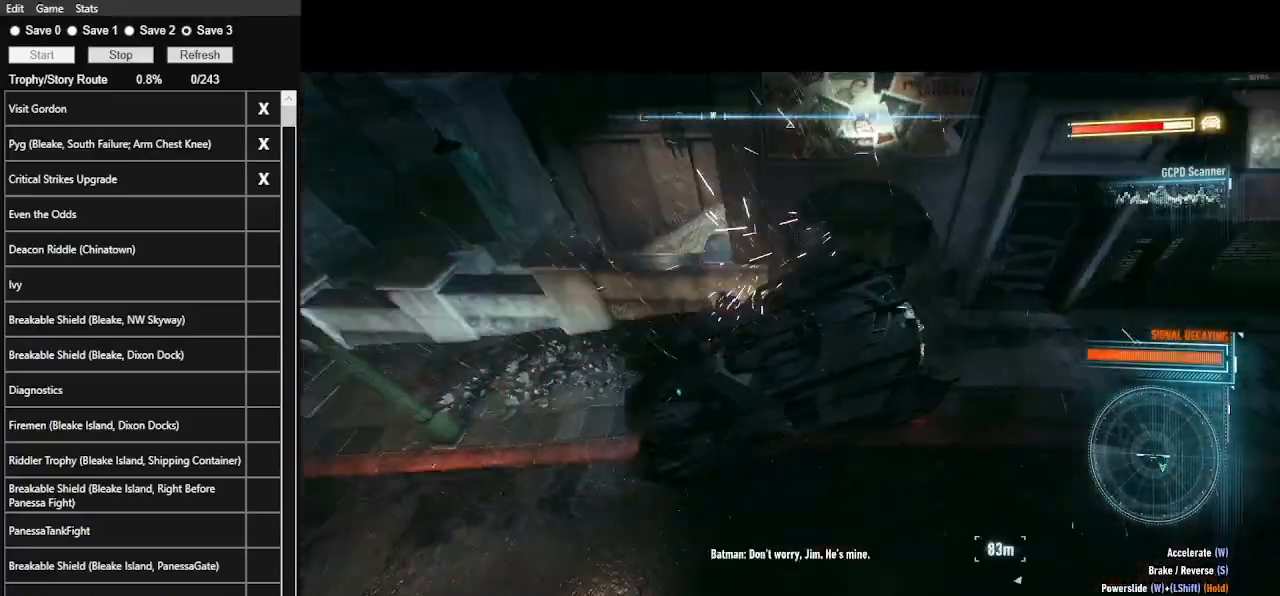
Gameplay with keyboard and mouse; each line is a JSON object with the keys and mouse buttons held at the frame after it. "events" lists presses ("down") and releases ("up") of ".", "/", "0", "1", "2", "3", "4", "5", "6", "7", "8", "9", "a", "alt_l", "alt_r", "b", "backslash", "backspace", "c", "caps_lock", "comma", "ctrl_l", "ctrl_r", "d", "e", "equals", "f", "g", "h", "i", "j", "k", "l", "lbracket", "m", "minus", "n", "o", "p", "q", "quote", "r", "rbracket", "return", "s", "semicolon", "shift_l", "shift_r", "space", "super", "t", "tab", "tilde", "u", "v", "w", "x", "y", "z", "mouse_left", "mouse_wheel" and "mouse_right" between this image and that frame as [ms after this image, input, new state], when the widget could be followed in between. "mouse_left", "mouse_wheel", "mouse_right" = the "left", "wheel", "right" buttons of the "mouse" list. No other keys are recorded. "wheel" means that the mouse wheel is clicked or scrolled. Not read: mouse_move.
{"keys": ["a", "d"], "mouse": [], "events": [[467, "a", "down"]]}
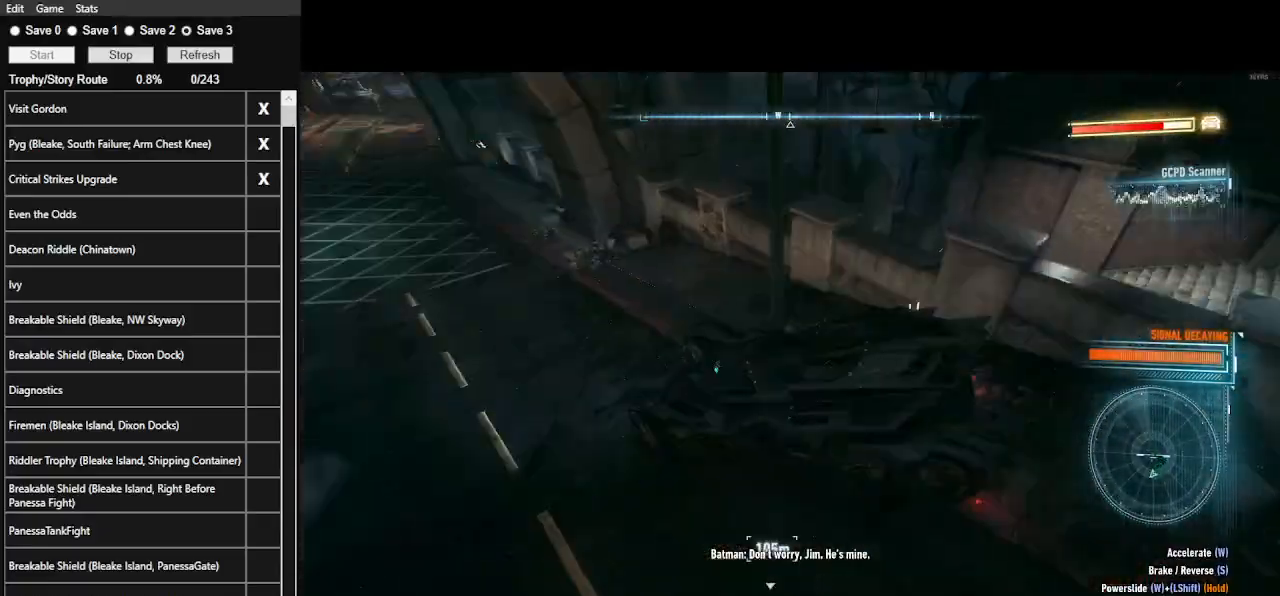
{"keys": ["a", "w"], "mouse": [], "events": [[67, "d", "up"], [467, "w", "down"]]}
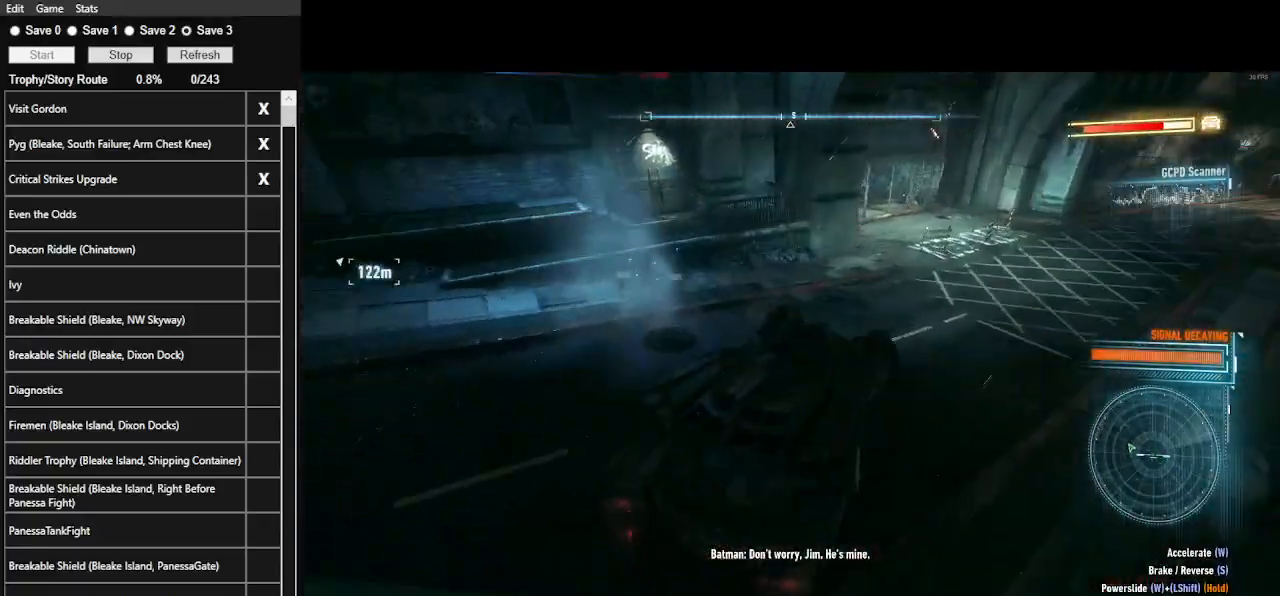
{"keys": [], "mouse": [], "events": [[467, "a", "up"], [467, "w", "up"]]}
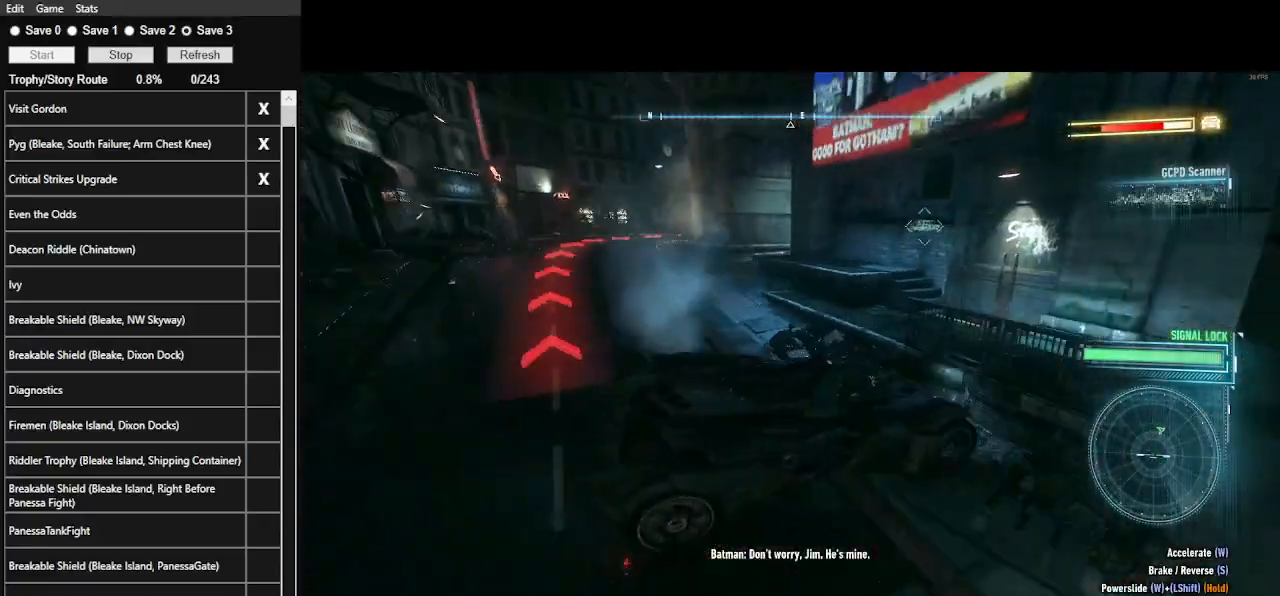
{"keys": [], "mouse": [], "events": []}
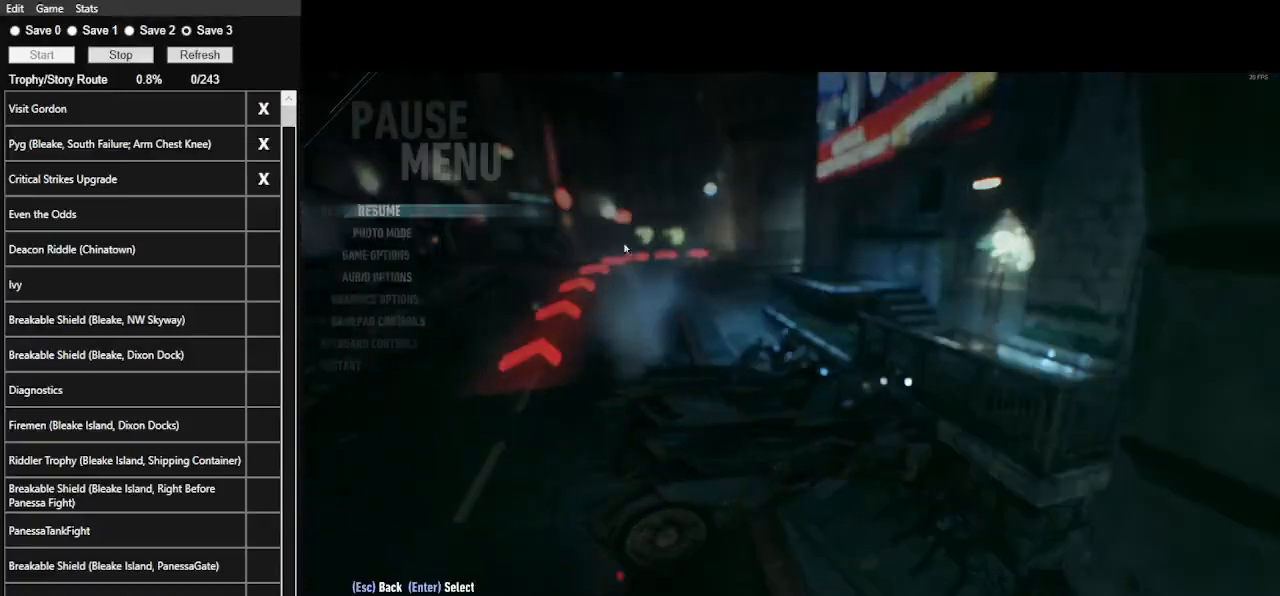
{"keys": [], "mouse": [], "events": []}
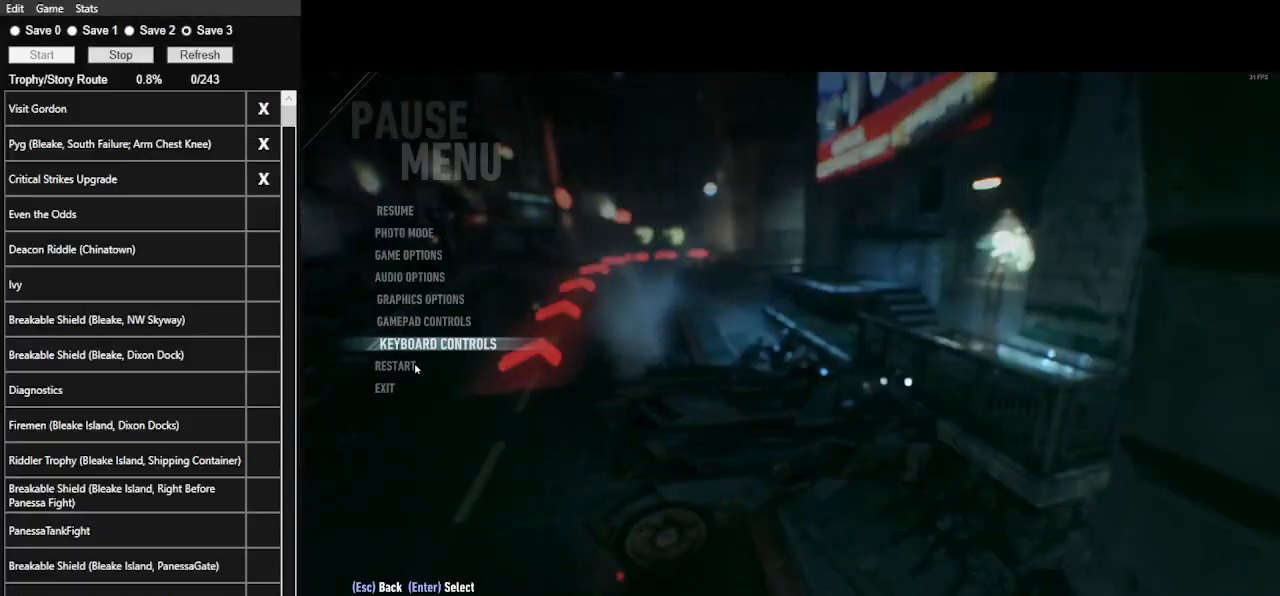
{"keys": [], "mouse": [], "events": [[200, "mouse_left", "down"], [267, "mouse_left", "up"]]}
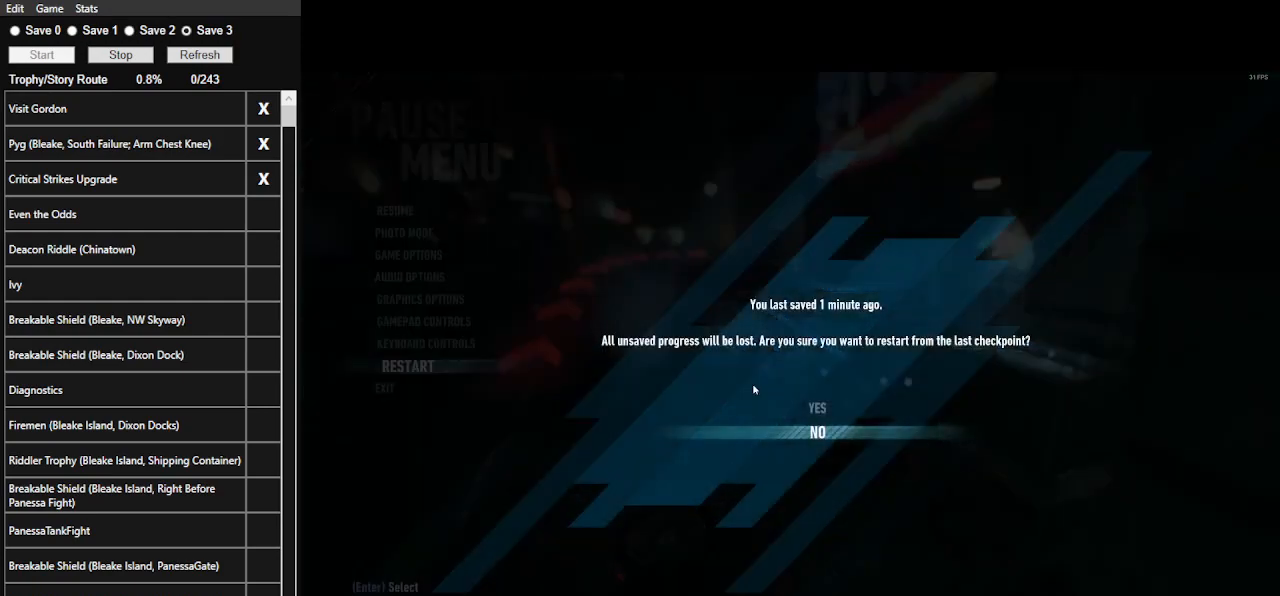
{"keys": [], "mouse": [], "events": []}
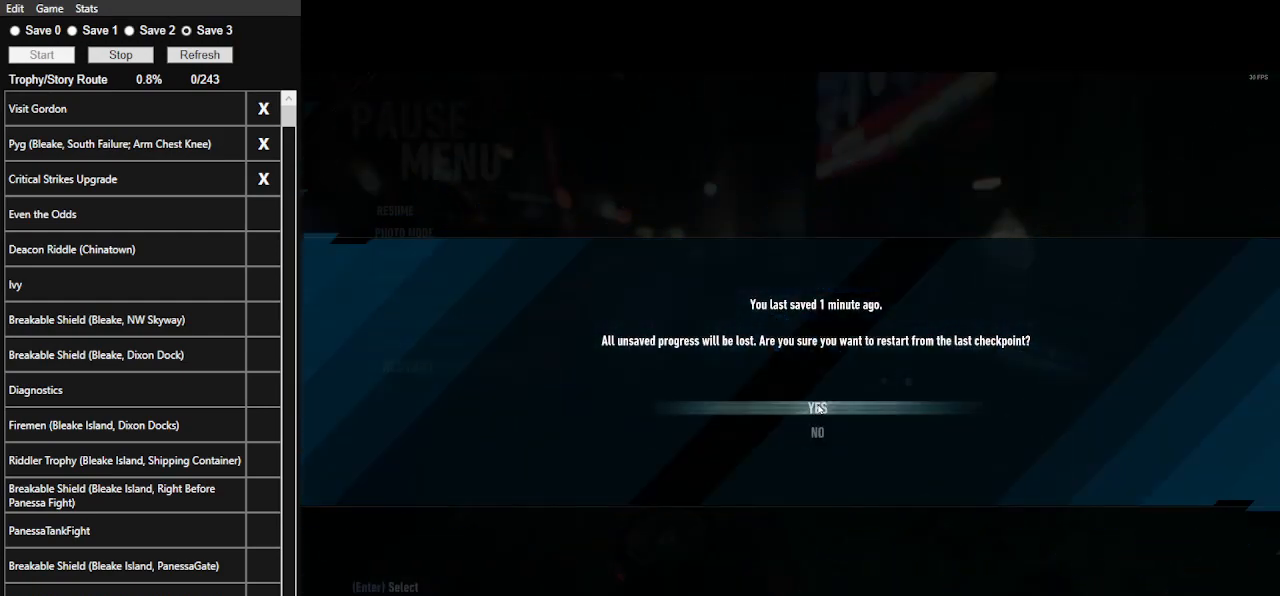
{"keys": [], "mouse": [], "events": [[33, "mouse_left", "down"], [133, "mouse_left", "up"]]}
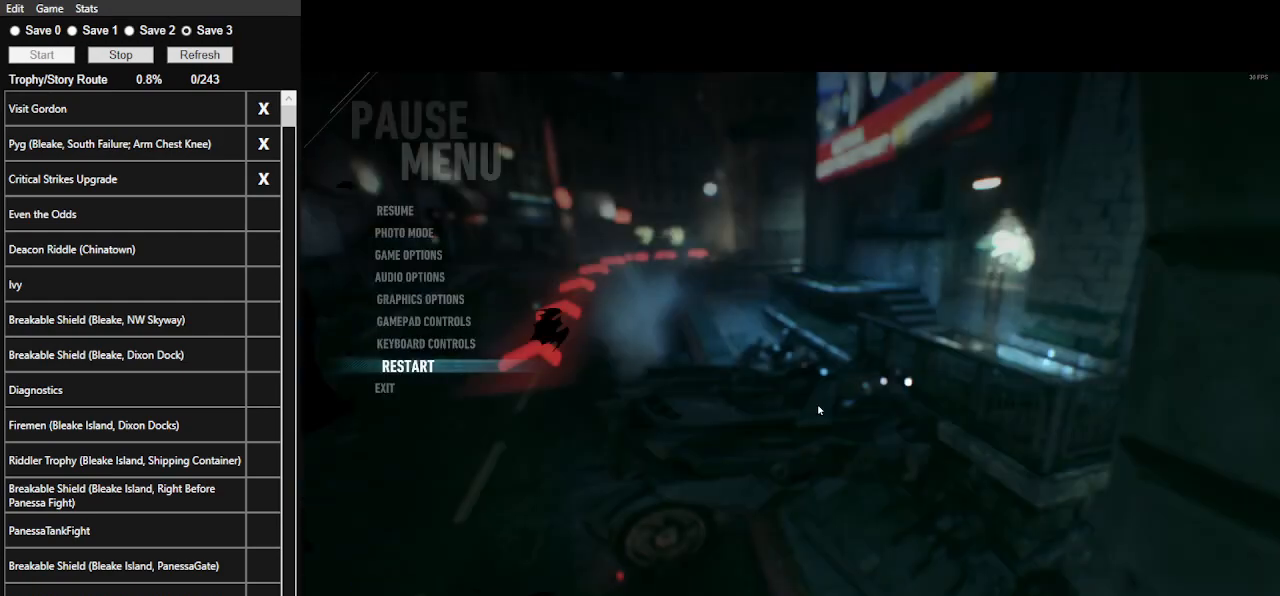
{"keys": [], "mouse": [], "events": []}
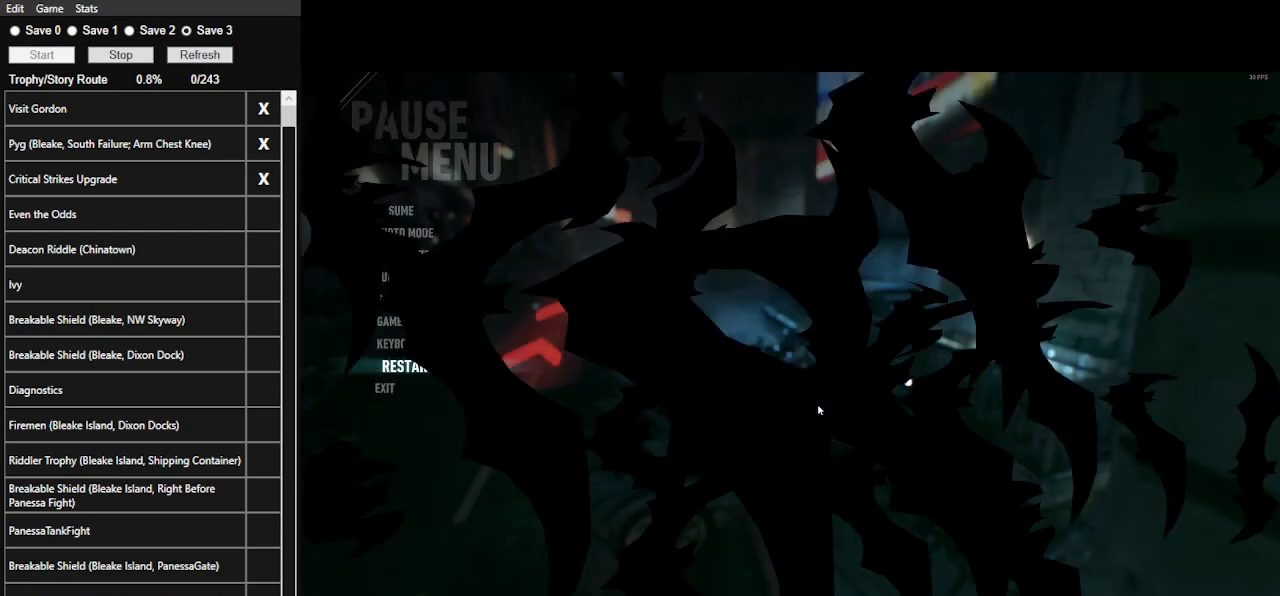
{"keys": [], "mouse": [], "events": []}
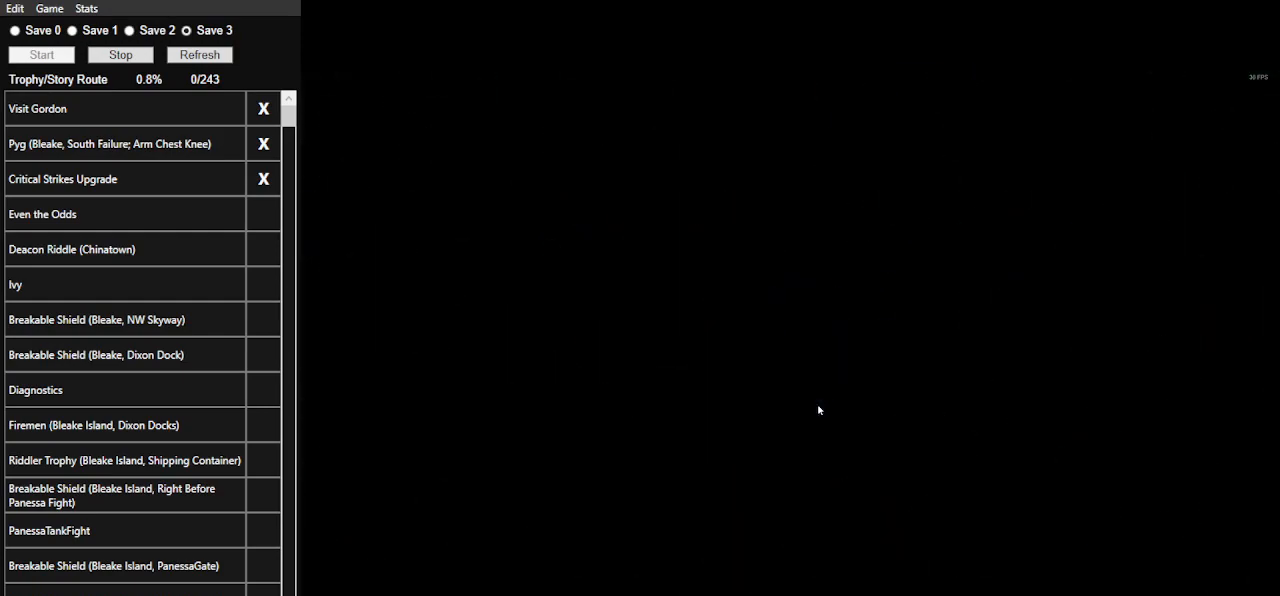
{"keys": [], "mouse": [], "events": []}
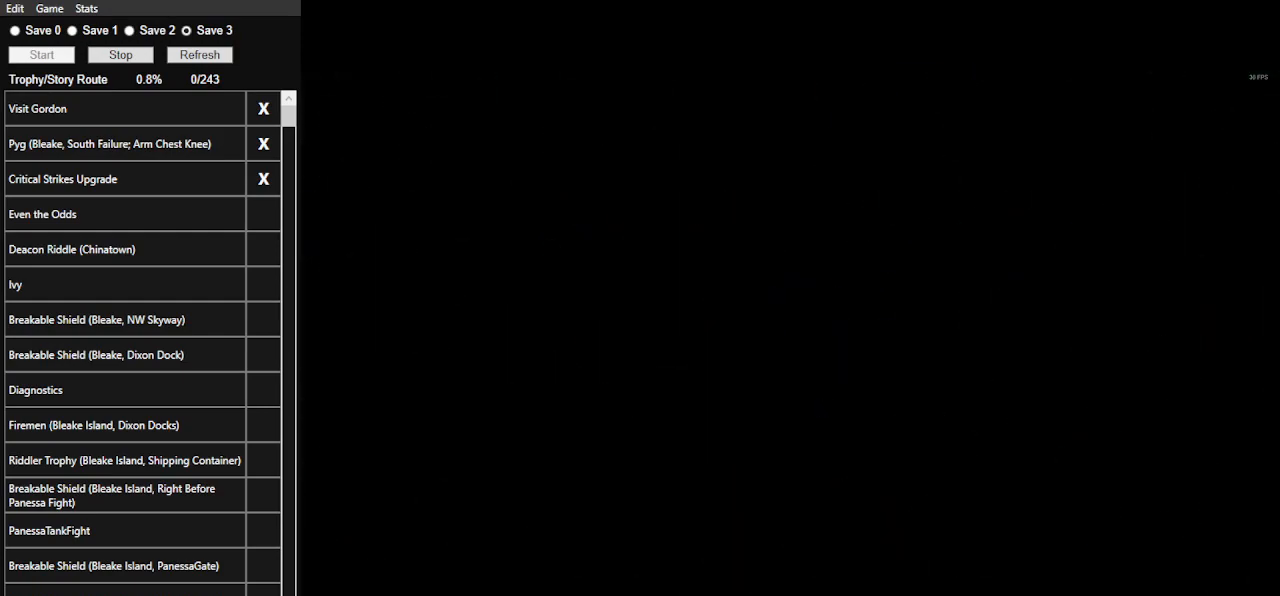
{"keys": [], "mouse": [], "events": []}
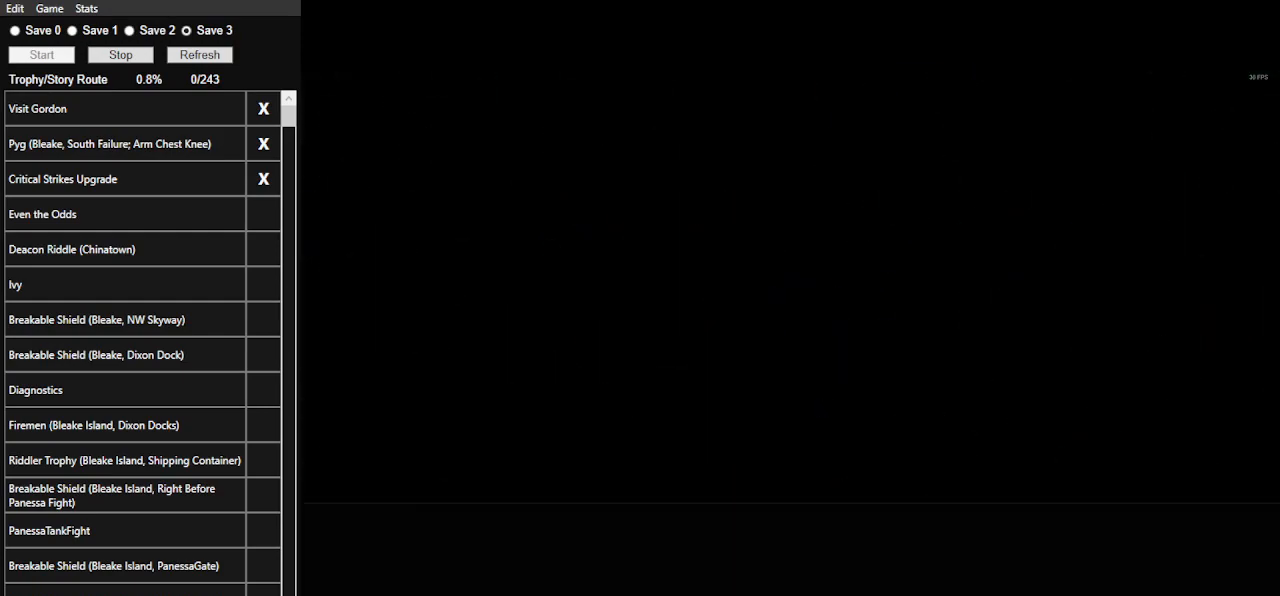
{"keys": [], "mouse": [], "events": []}
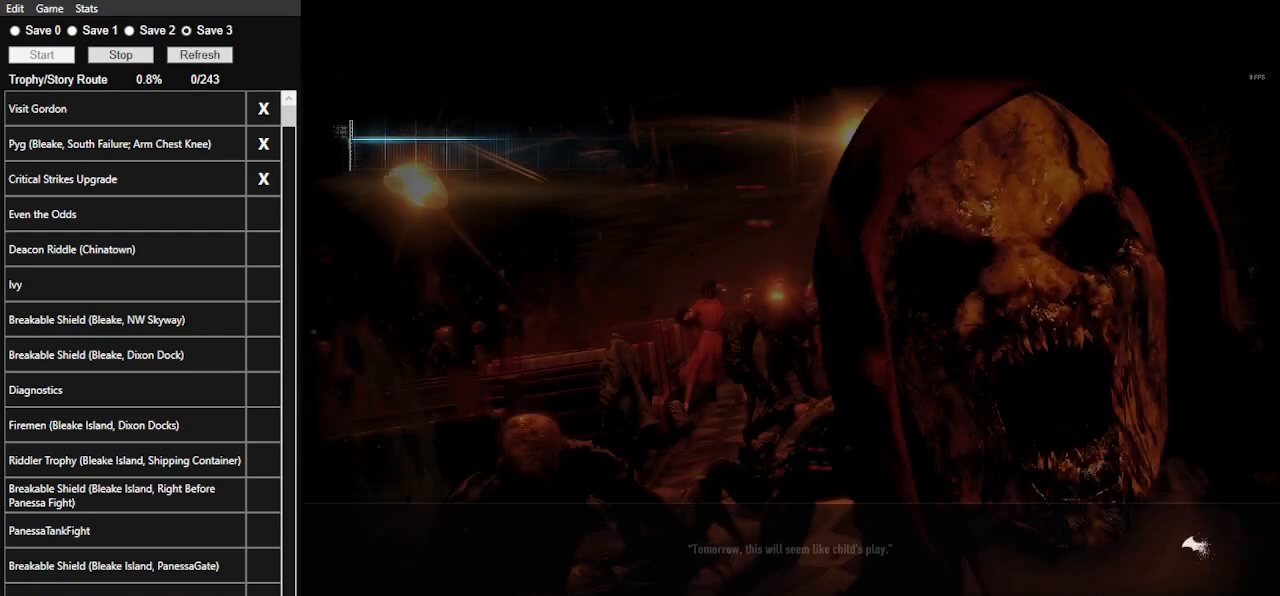
{"keys": [], "mouse": [], "events": []}
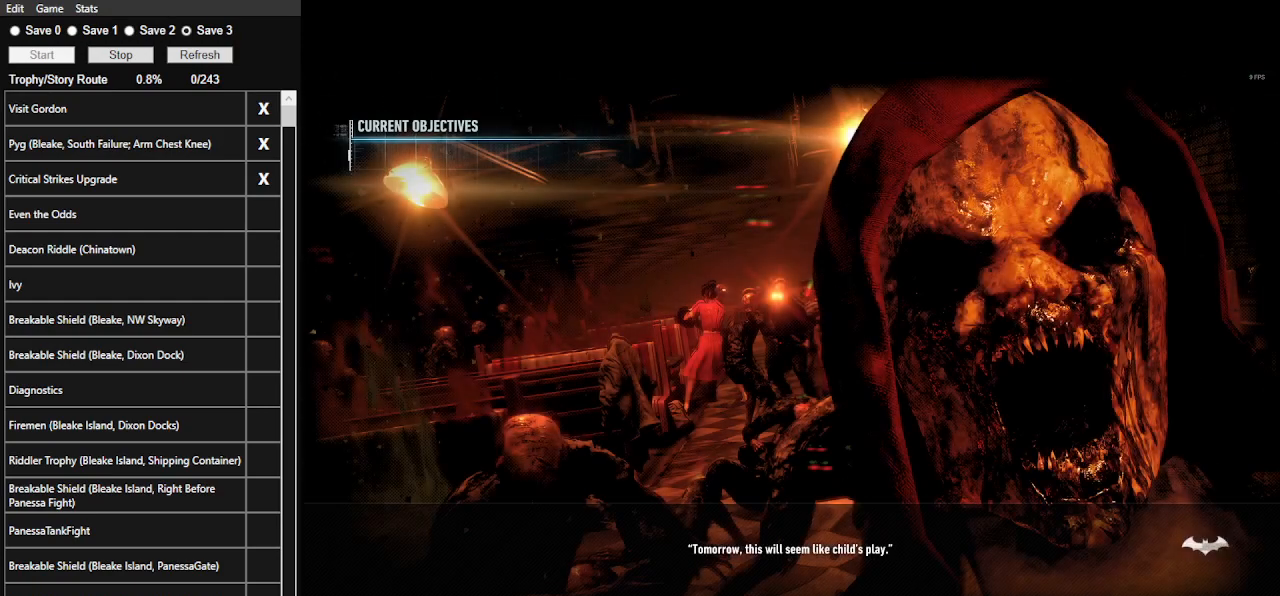
{"keys": [], "mouse": [], "events": []}
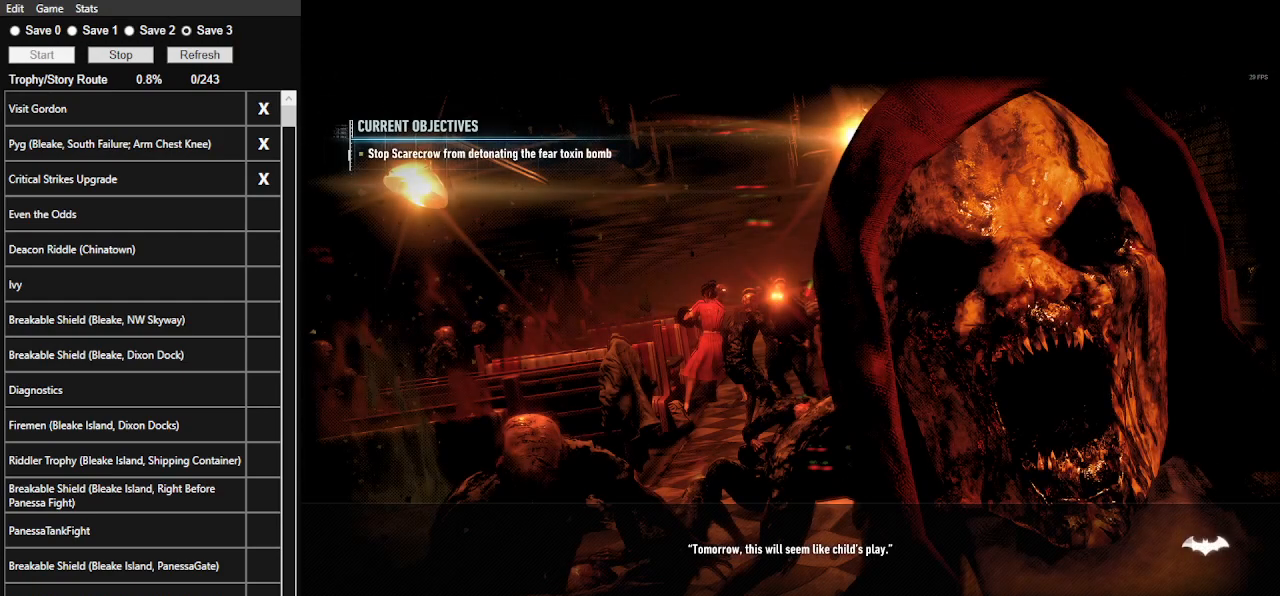
{"keys": [], "mouse": [], "events": []}
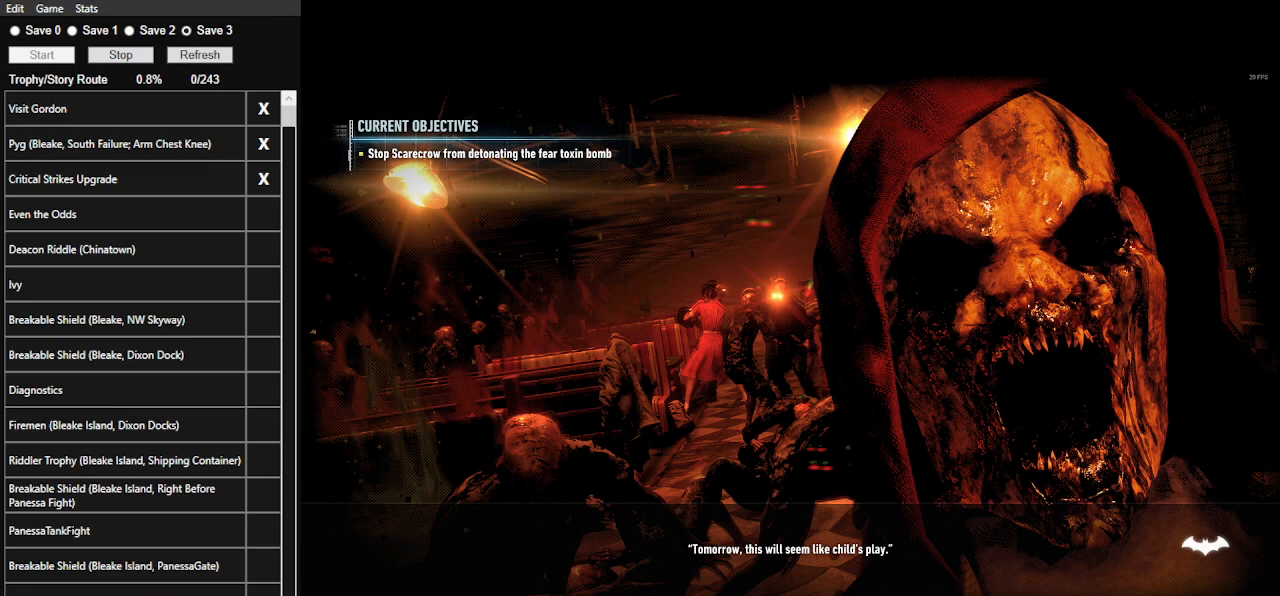
{"keys": ["w"], "mouse": [], "events": [[133, "w", "down"]]}
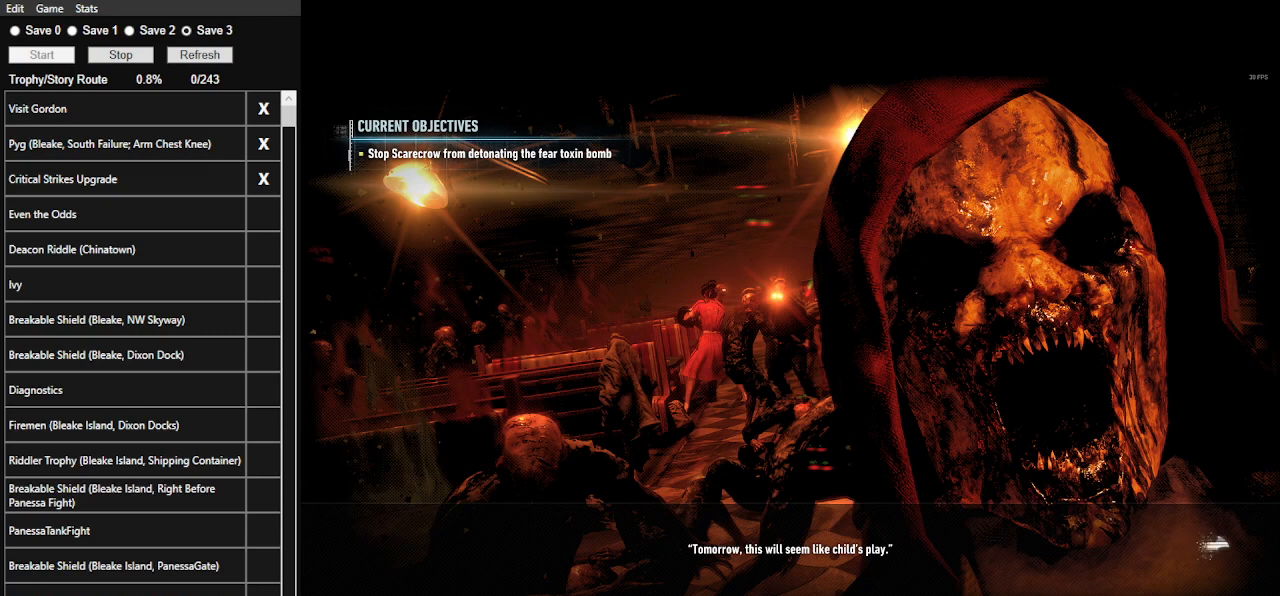
{"keys": ["w"], "mouse": [], "events": []}
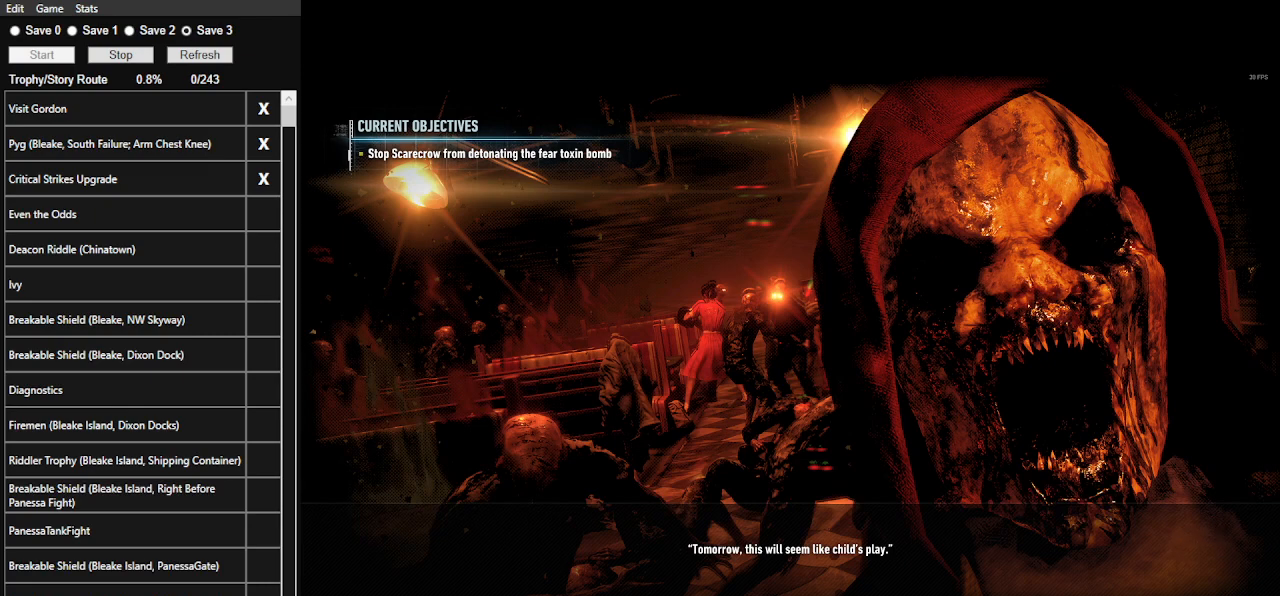
{"keys": ["w"], "mouse": [], "events": []}
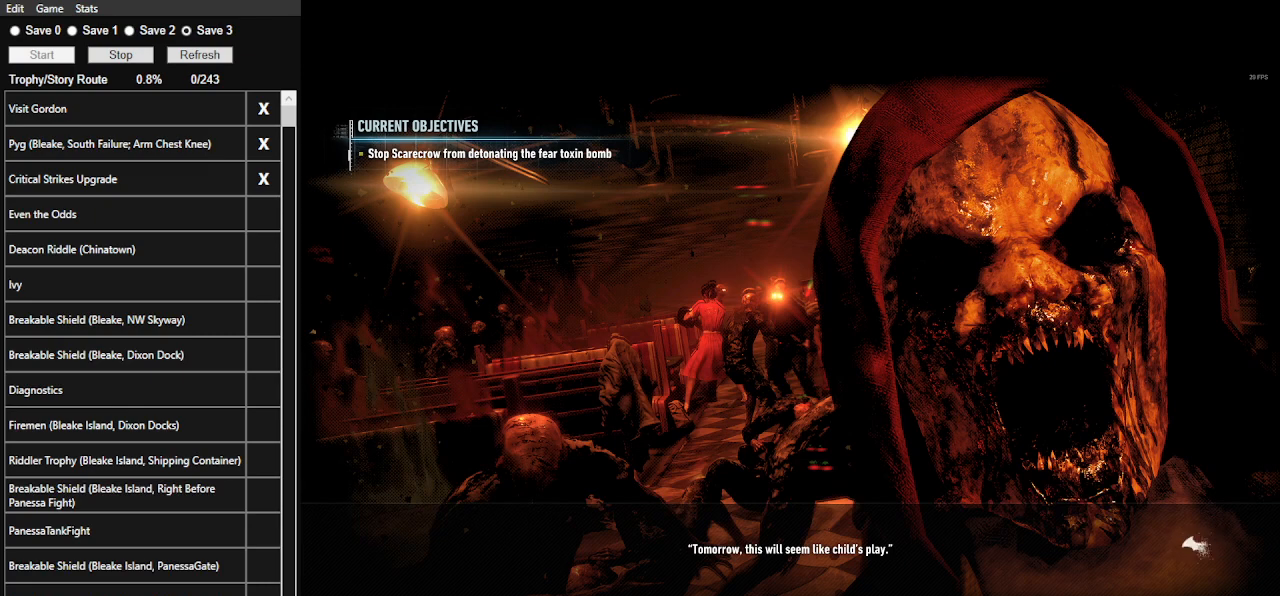
{"keys": ["w"], "mouse": [], "events": []}
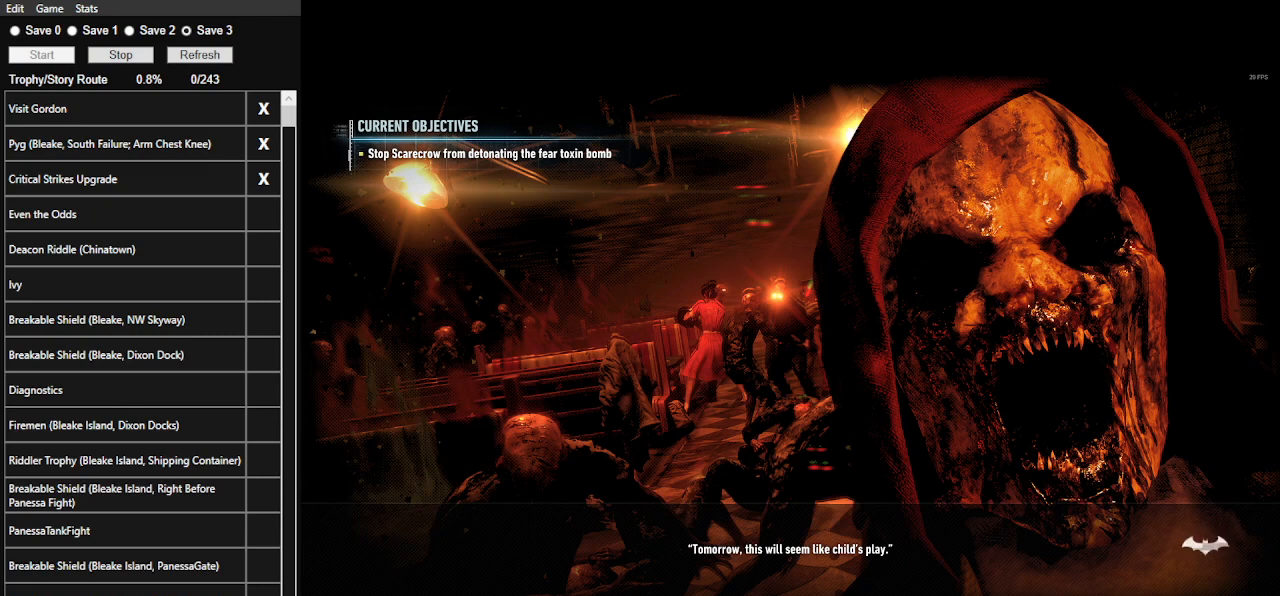
{"keys": ["w"], "mouse": [], "events": []}
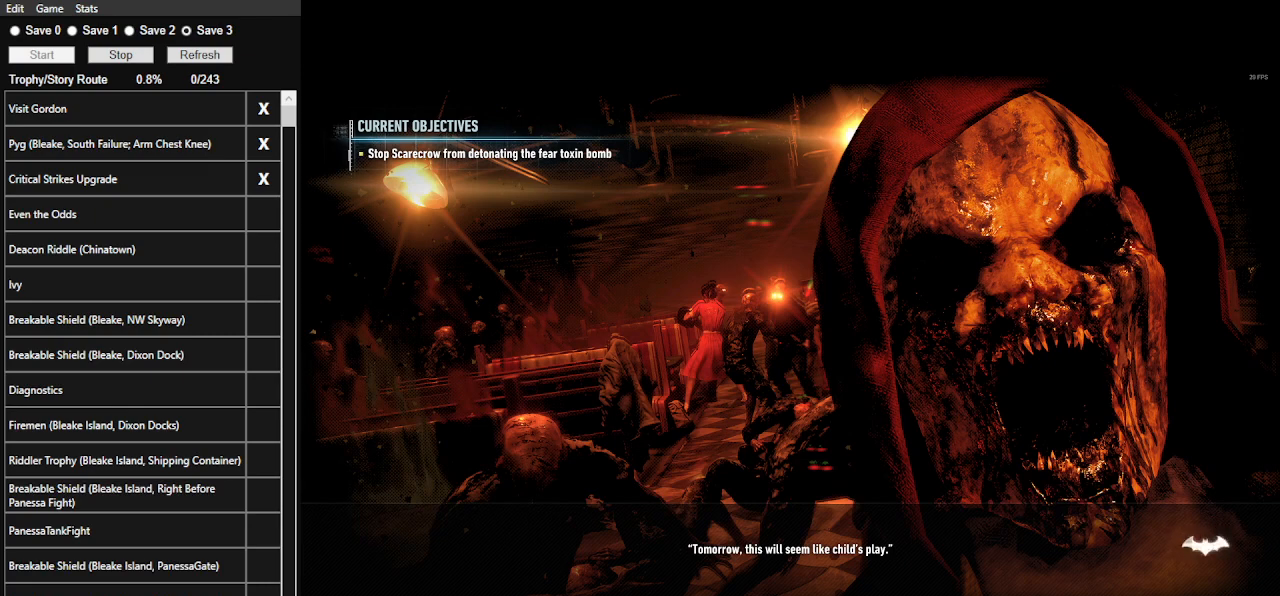
{"keys": ["w"], "mouse": [], "events": []}
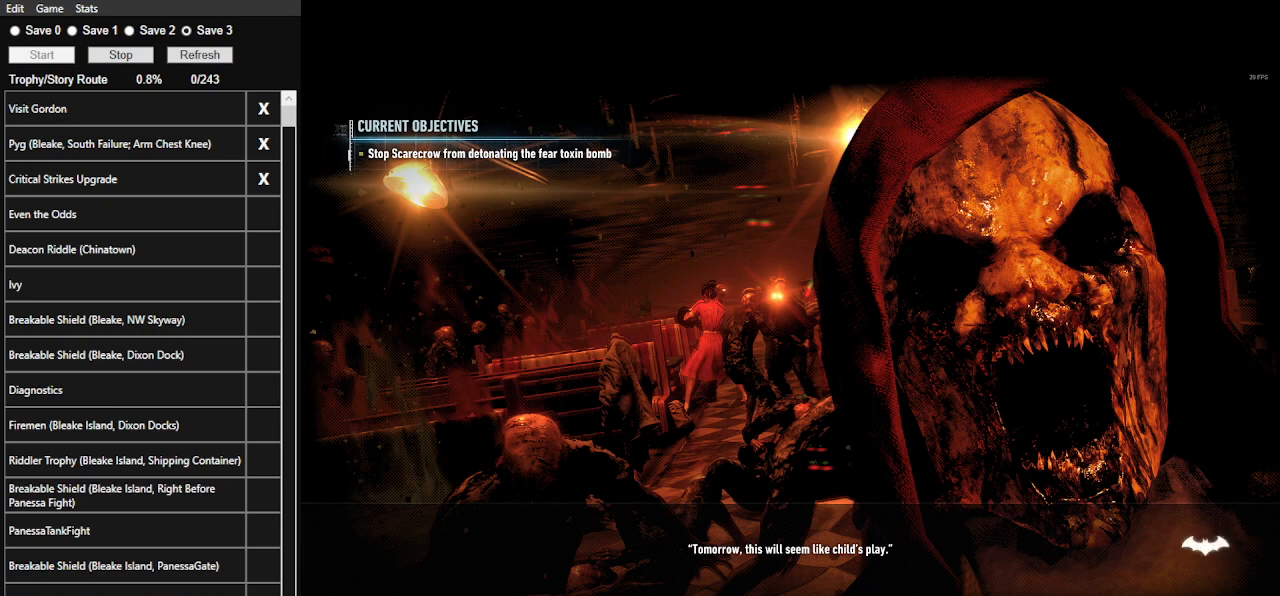
{"keys": ["w"], "mouse": [], "events": []}
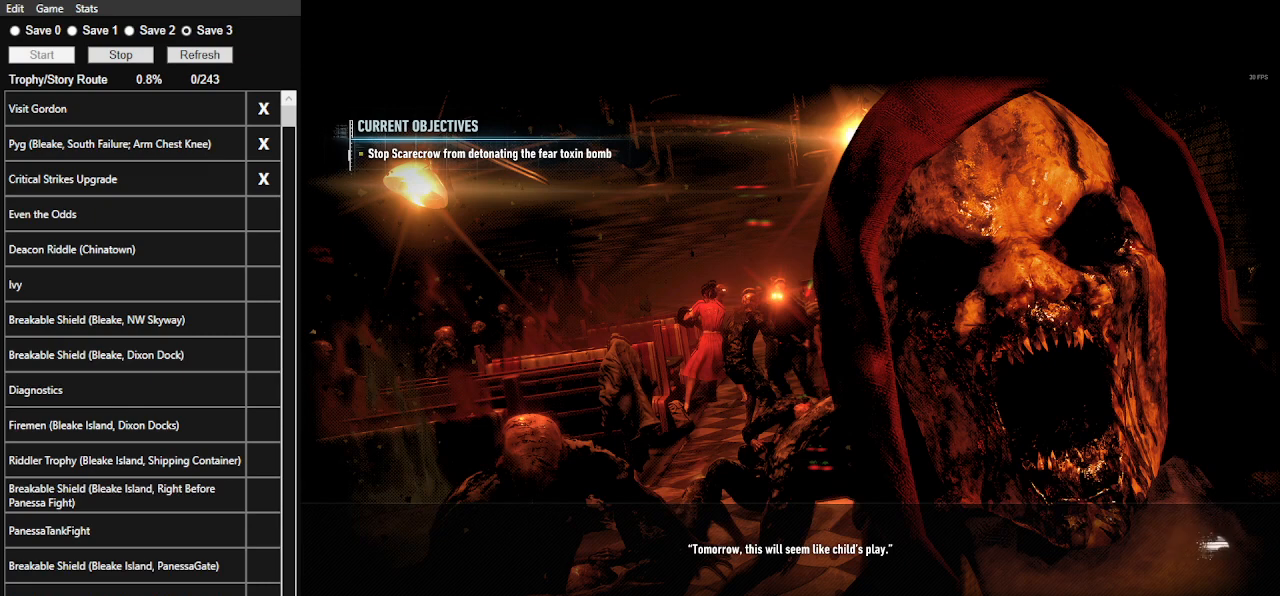
{"keys": ["w"], "mouse": [], "events": []}
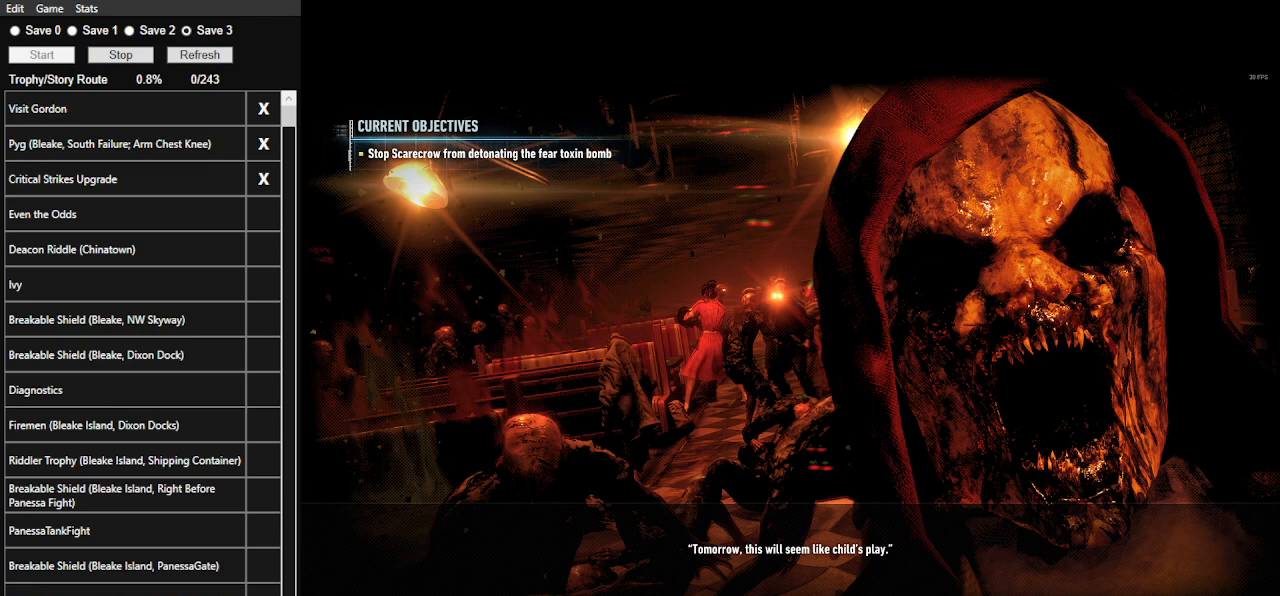
{"keys": ["w"], "mouse": [], "events": []}
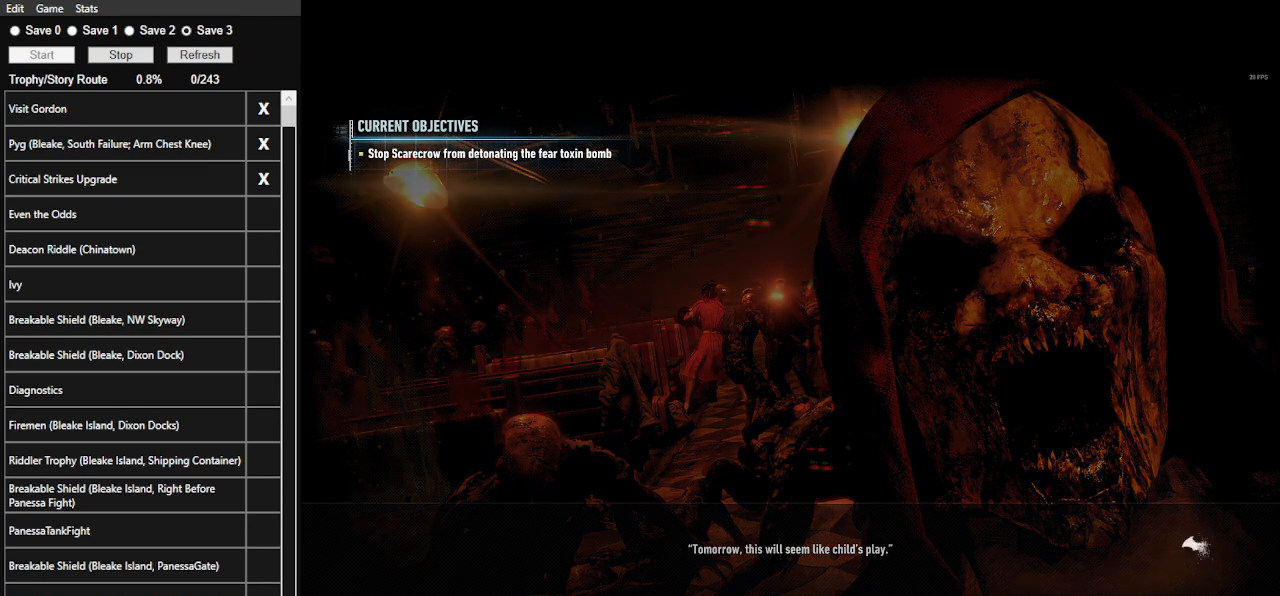
{"keys": ["w"], "mouse": [], "events": []}
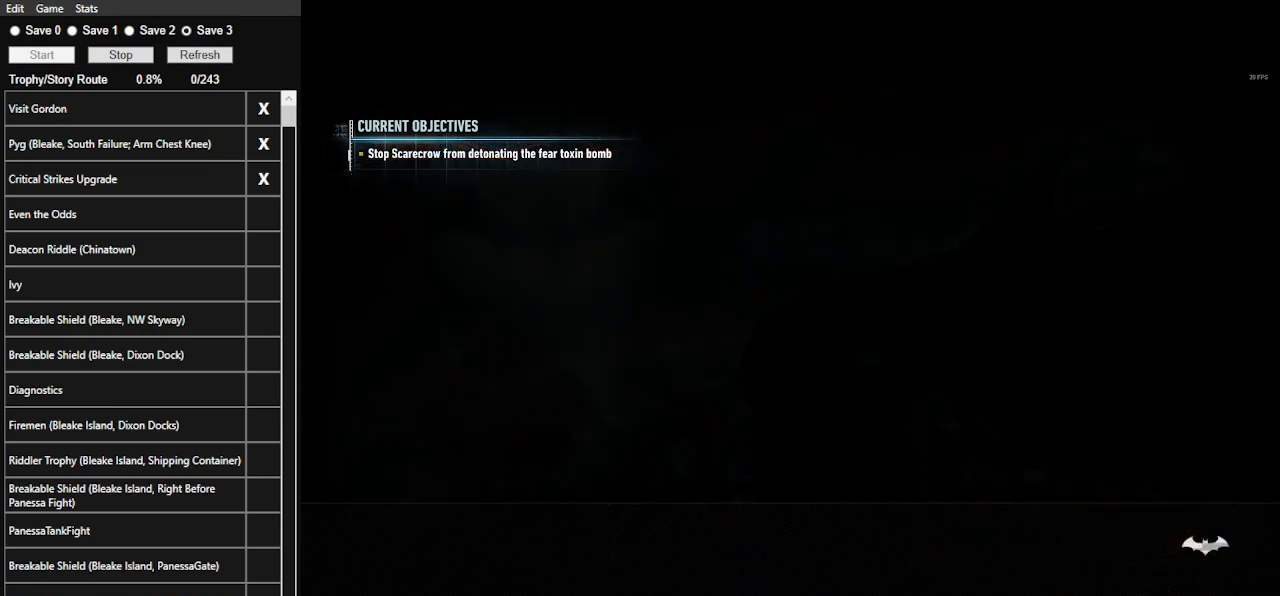
{"keys": ["w"], "mouse": [], "events": []}
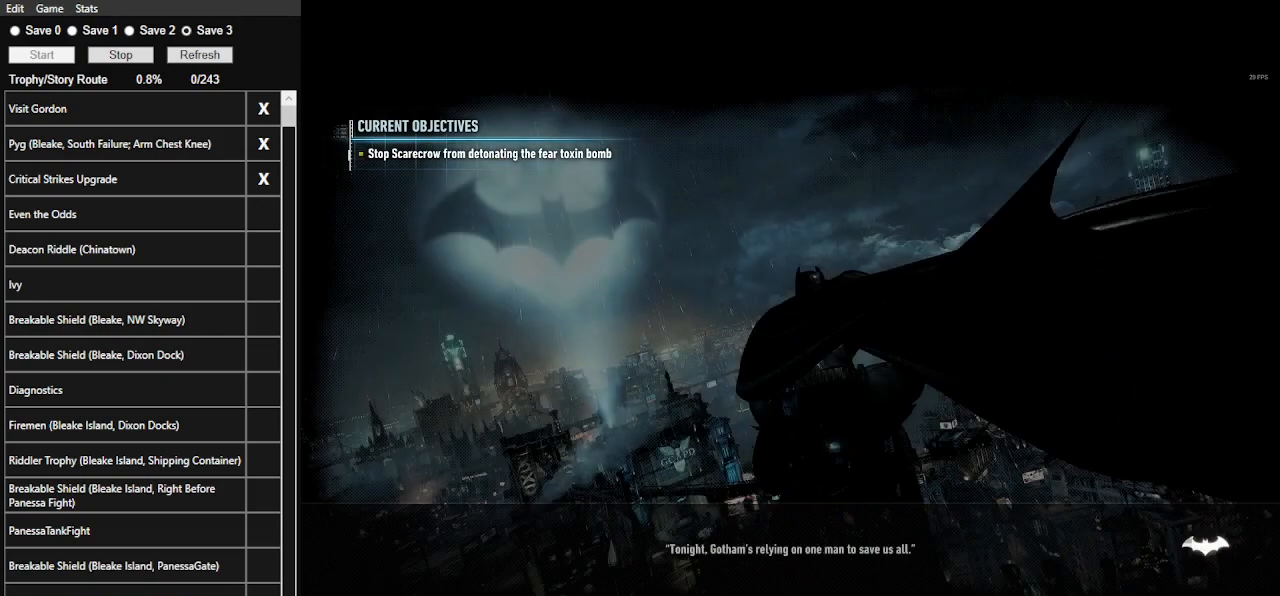
{"keys": ["w"], "mouse": [], "events": []}
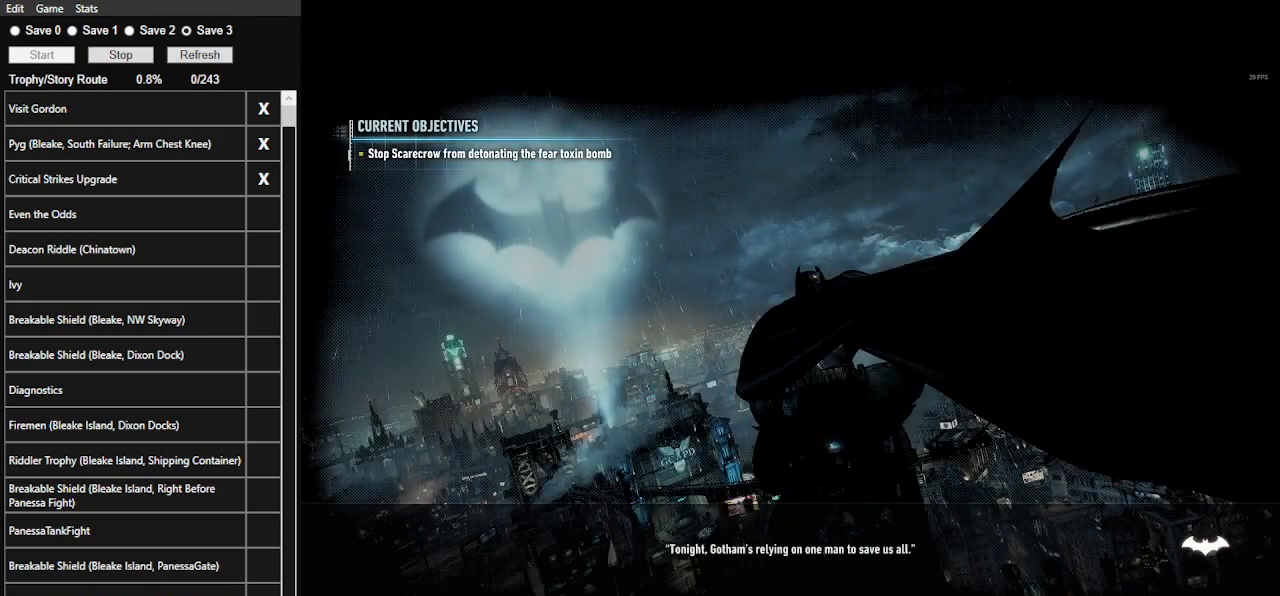
{"keys": ["w"], "mouse": [], "events": []}
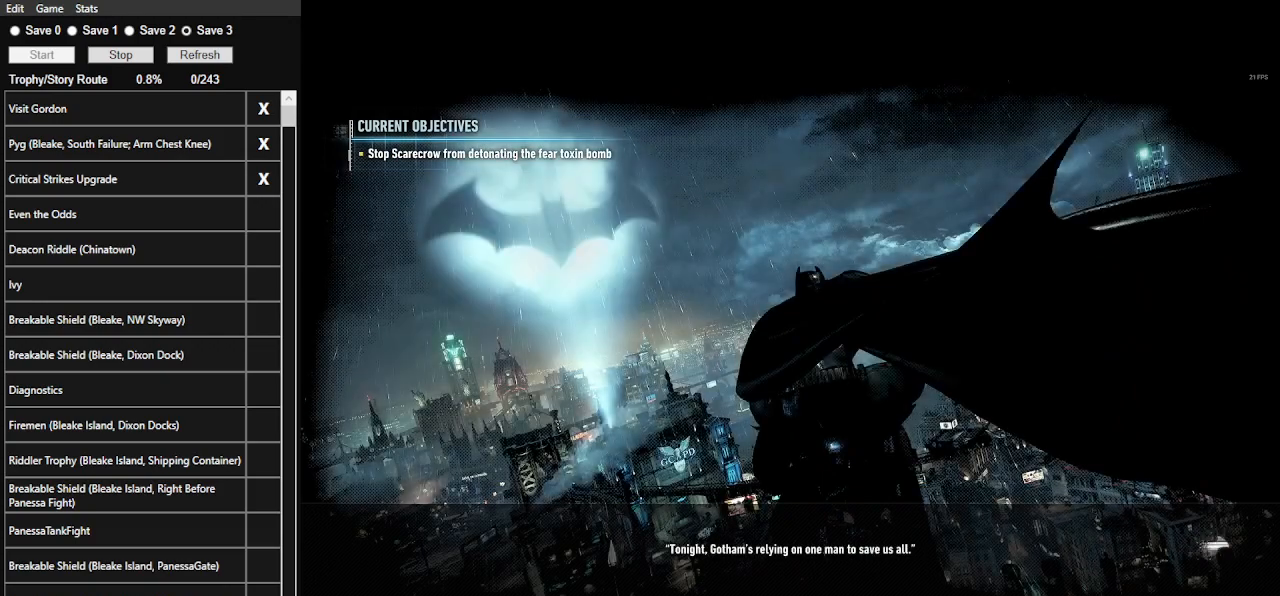
{"keys": ["w"], "mouse": [], "events": []}
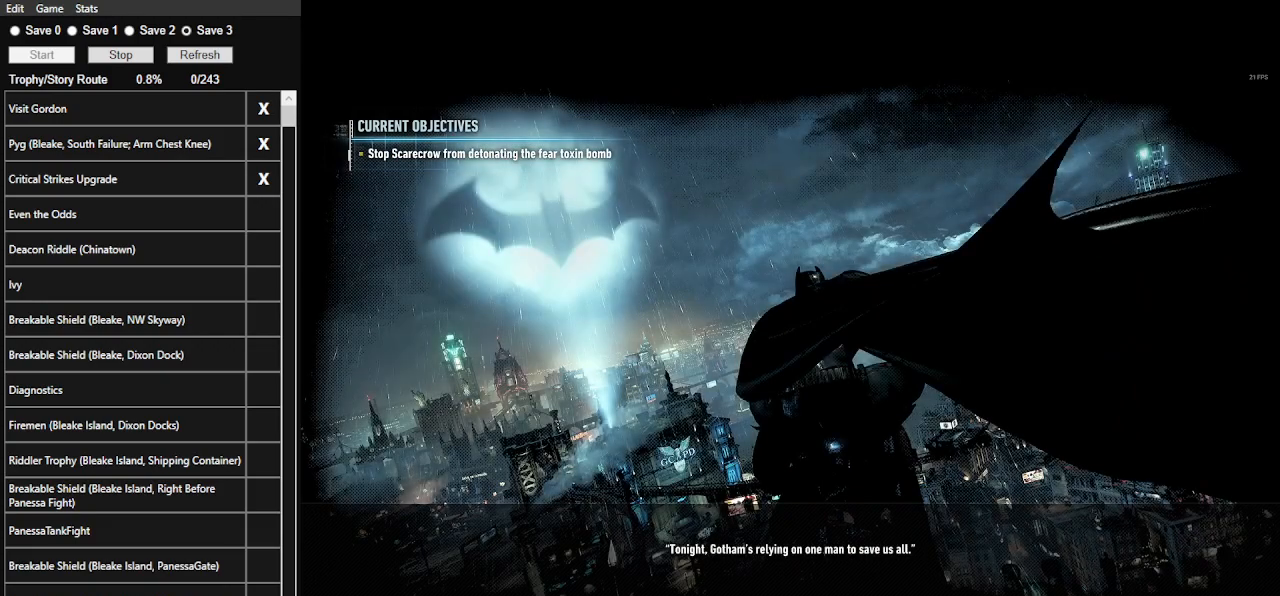
{"keys": ["w"], "mouse": [], "events": []}